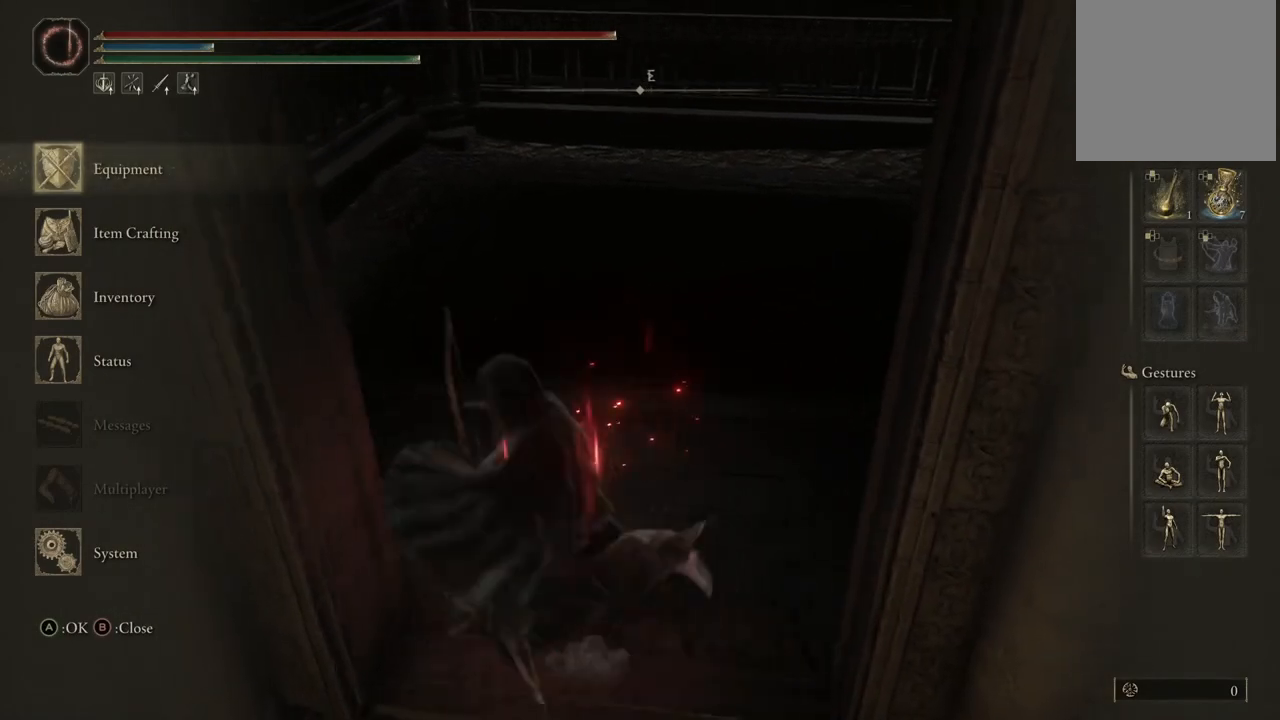
Gameplay with a controller (Xbox layout); each line is a JSON object with the inputs held at the frame after it. "events" lists button and stick changes between this image and that frame as [ms after this image, input, new state], when the widget could be followed in between. Not read: L3 R3 Y.
{"buttons": [], "left_stick": "down-right", "right_stick": "center", "events": [[17, "left_stick", "down-right"], [100, "left_stick", "up-right"], [233, "left_stick", "up-left"], [300, "left_stick", "left"], [450, "left_stick", "down-right"]]}
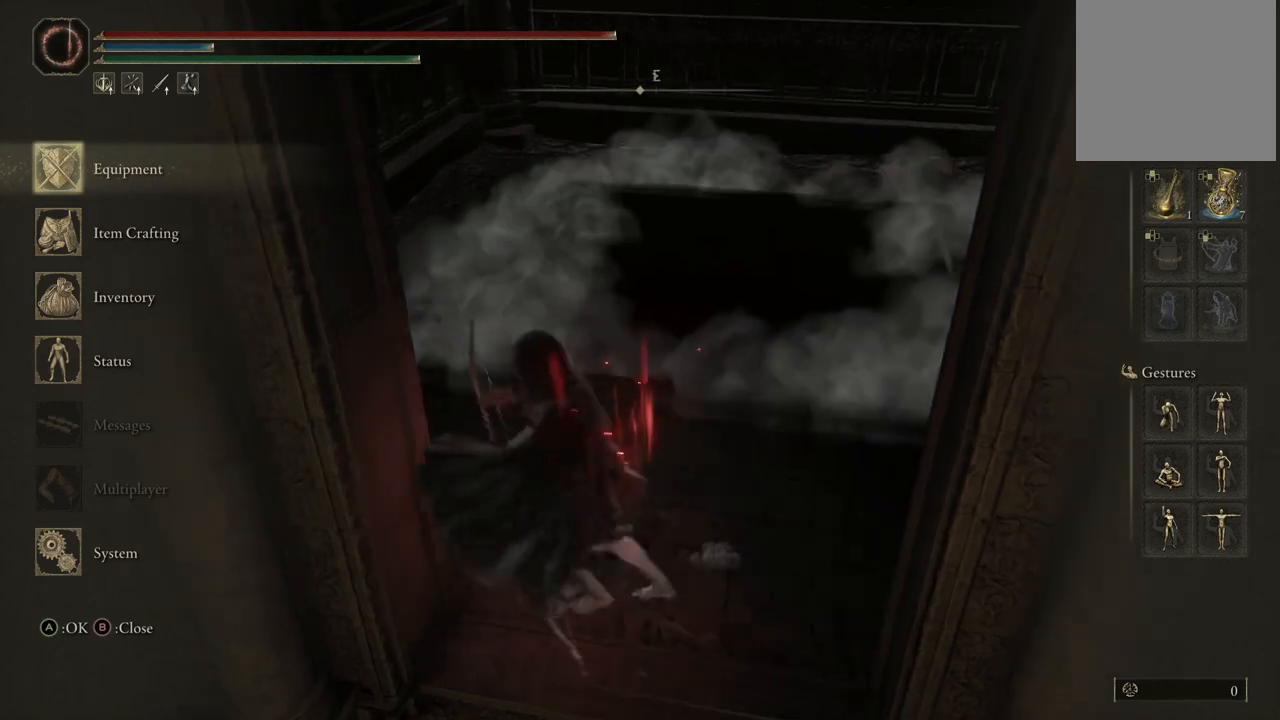
{"buttons": [], "left_stick": "up-right", "right_stick": "center", "events": [[17, "left_stick", "right"], [150, "left_stick", "up"], [250, "left_stick", "left"], [367, "left_stick", "down"], [467, "left_stick", "up-right"]]}
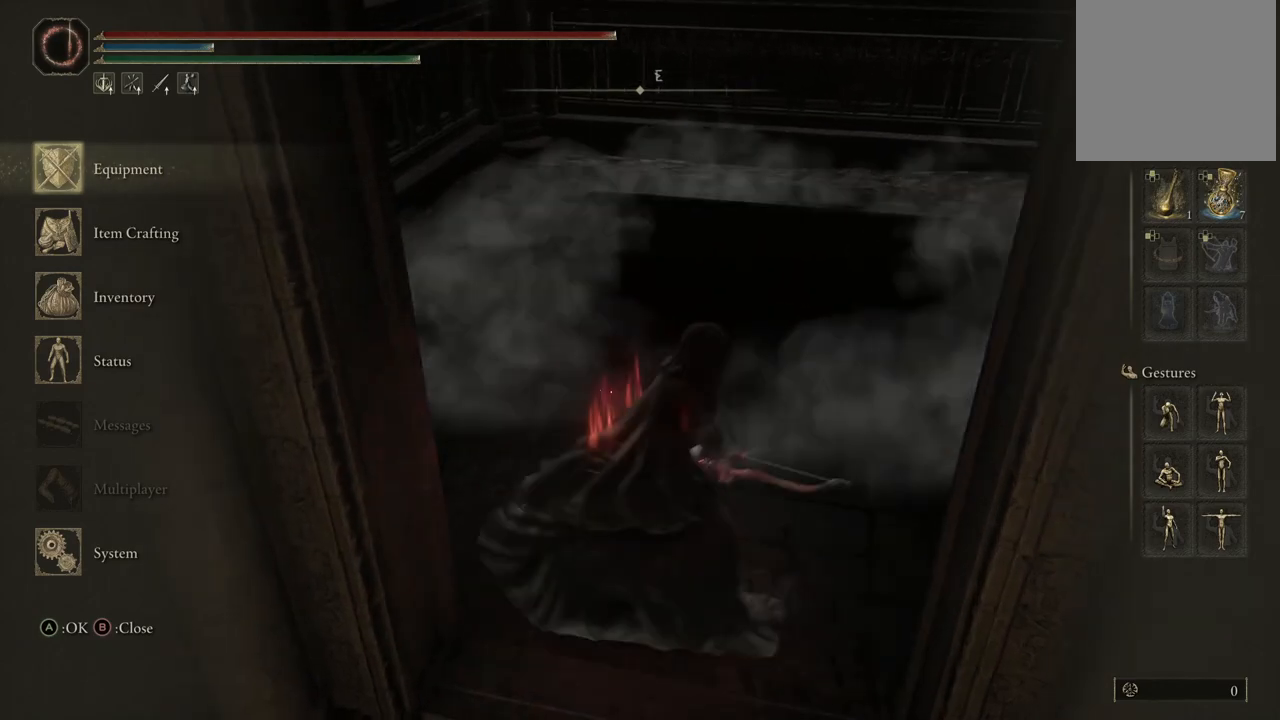
{"buttons": [], "left_stick": "up-right", "right_stick": "center", "events": [[100, "B", "down"], [183, "B", "up"]]}
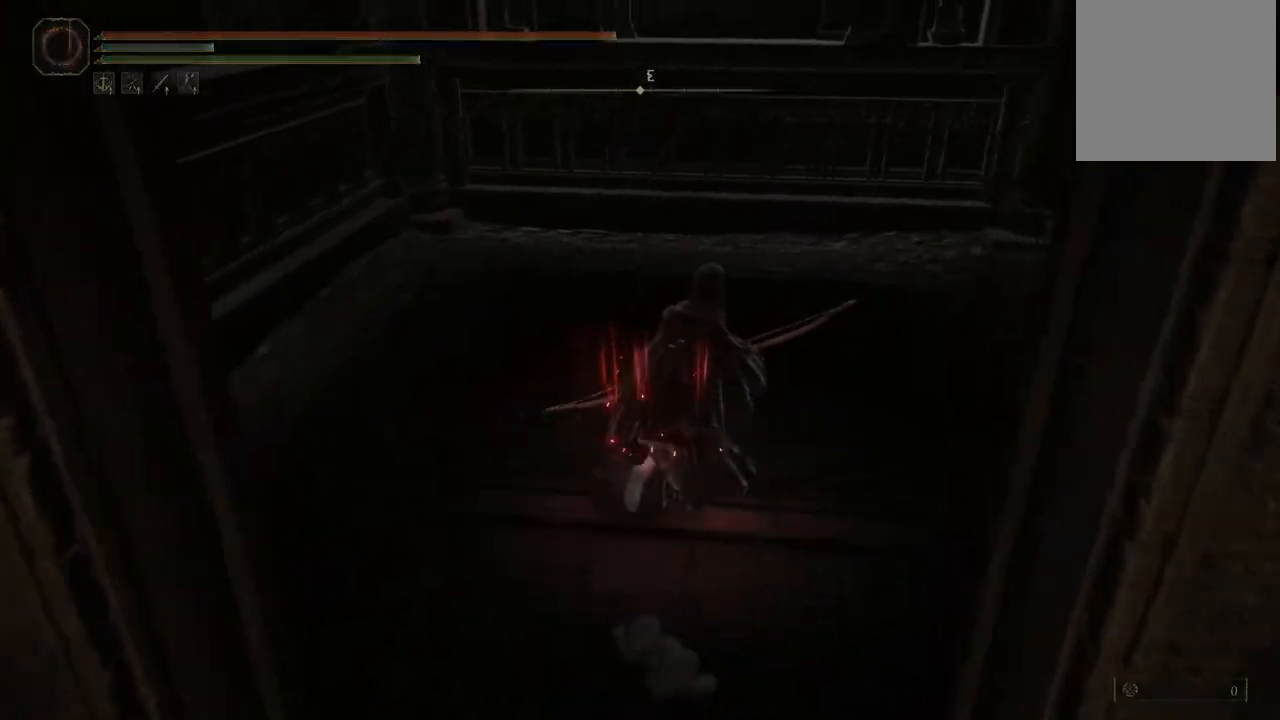
{"buttons": [], "left_stick": "down-left", "right_stick": "center", "events": [[117, "left_stick", "up"], [233, "left_stick", "up-left"], [433, "left_stick", "down-left"]]}
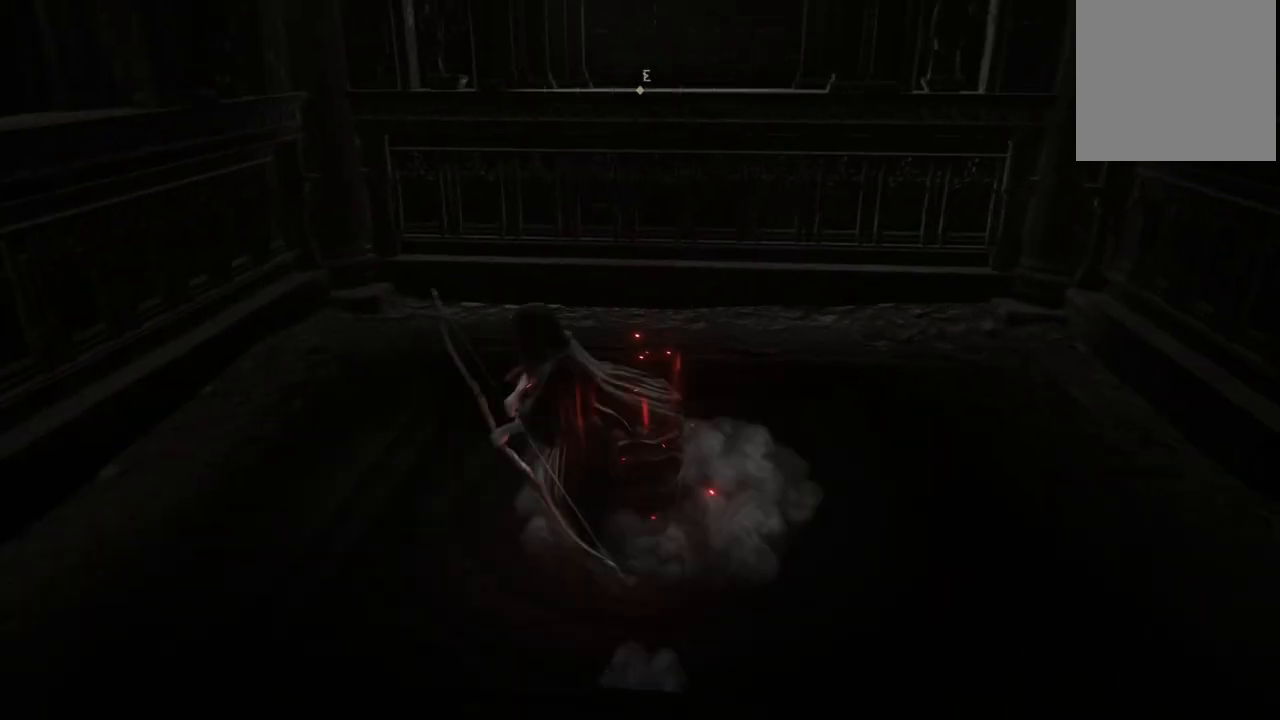
{"buttons": [], "left_stick": "up-right", "right_stick": "center", "events": [[67, "left_stick", "down-right"], [167, "left_stick", "up-right"]]}
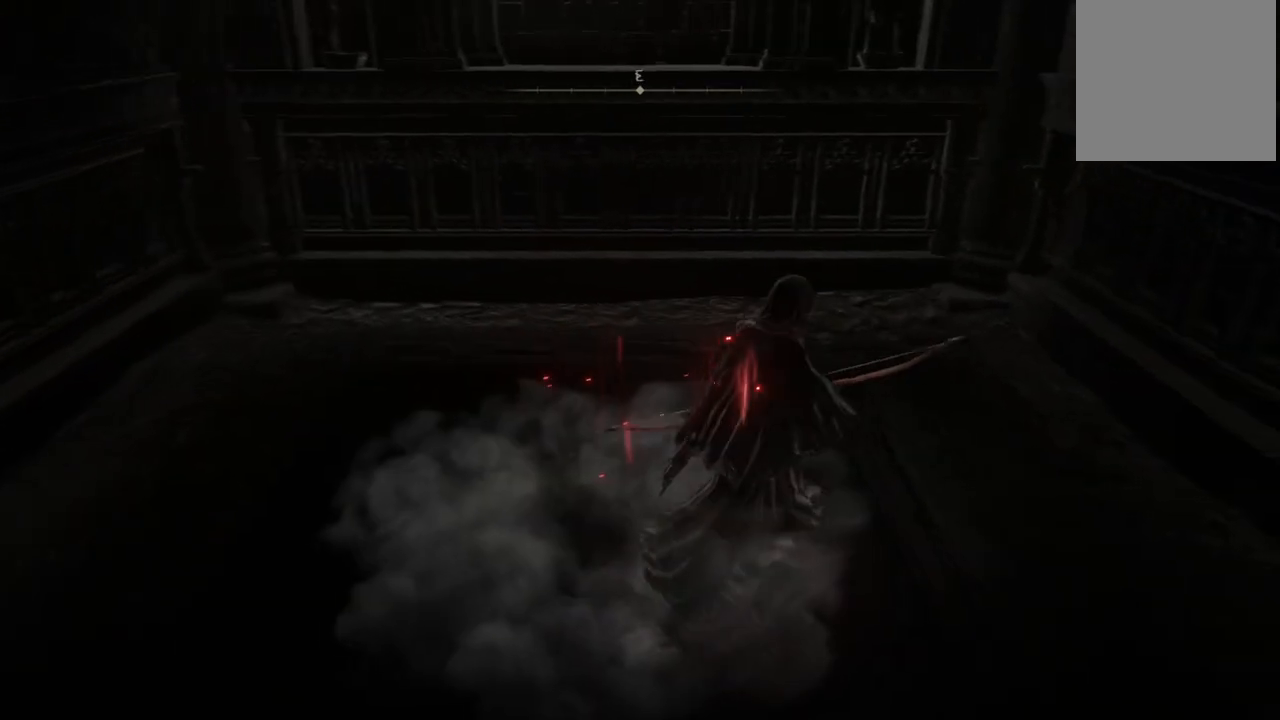
{"buttons": [], "left_stick": "center", "right_stick": "center", "events": [[83, "left_stick", "up-left"], [317, "left_stick", "center"], [333, "START", "down"], [467, "START", "up"]]}
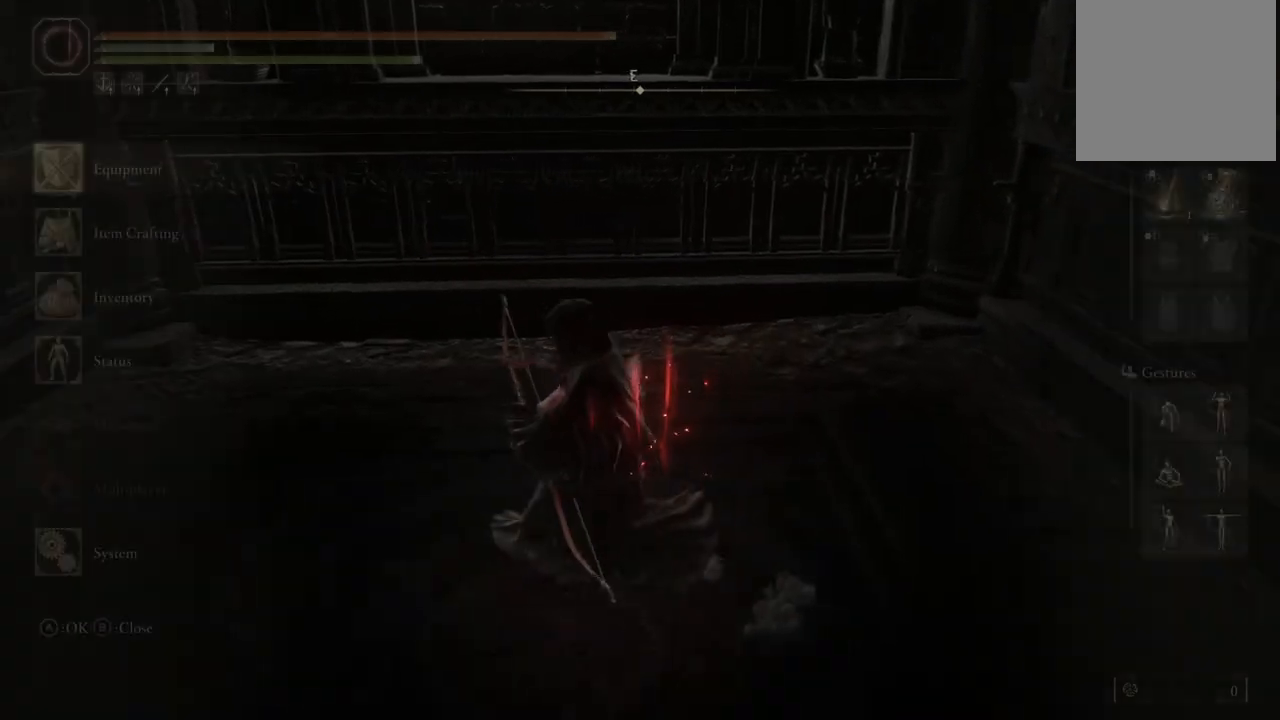
{"buttons": [], "left_stick": "center", "right_stick": "center", "events": [[200, "A", "down"], [317, "A", "up"]]}
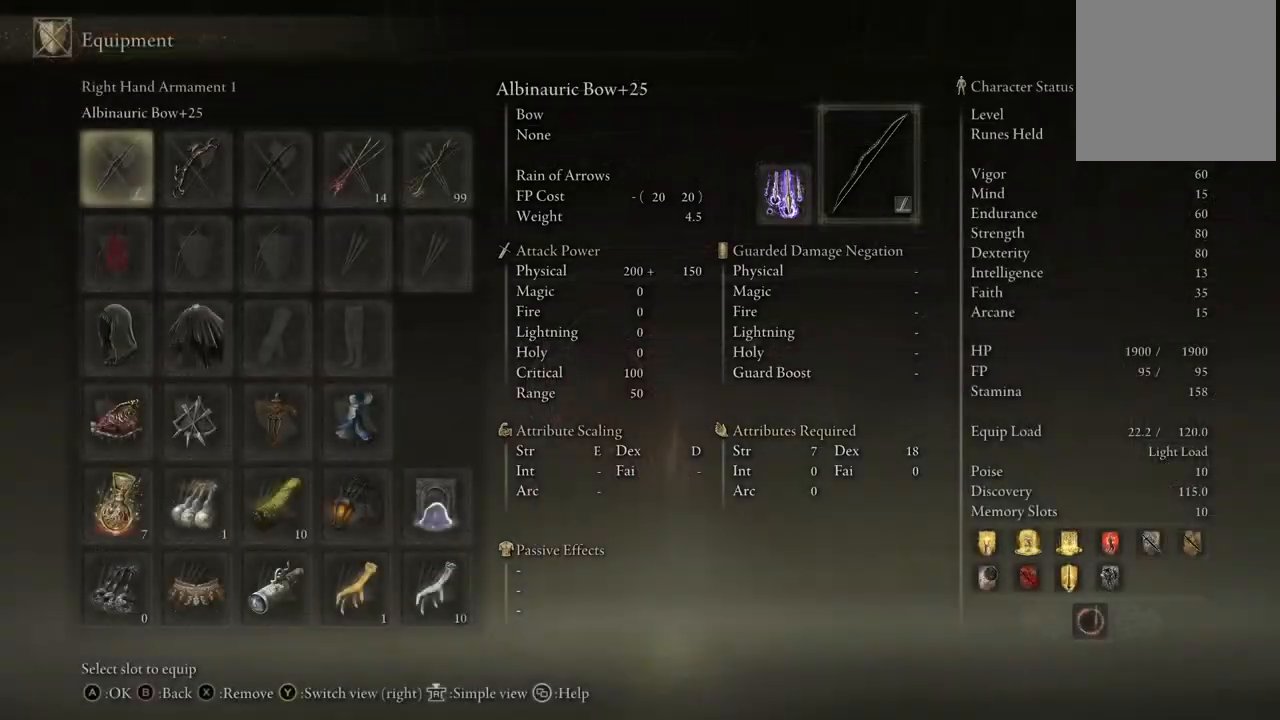
{"buttons": [], "left_stick": "center", "right_stick": "center", "events": [[117, "DPAD_RIGHT", "down"], [250, "DPAD_RIGHT", "up"]]}
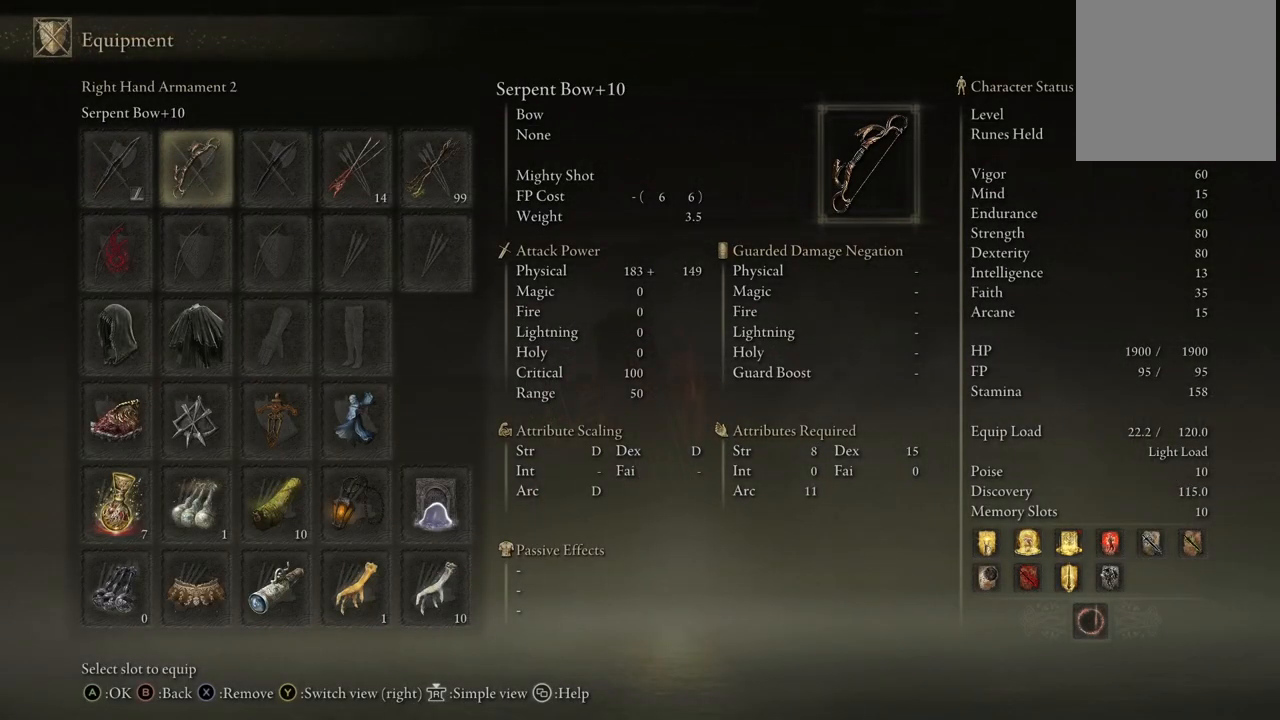
{"buttons": [], "left_stick": "center", "right_stick": "center", "events": [[33, "DPAD_RIGHT", "down"], [167, "DPAD_RIGHT", "up"]]}
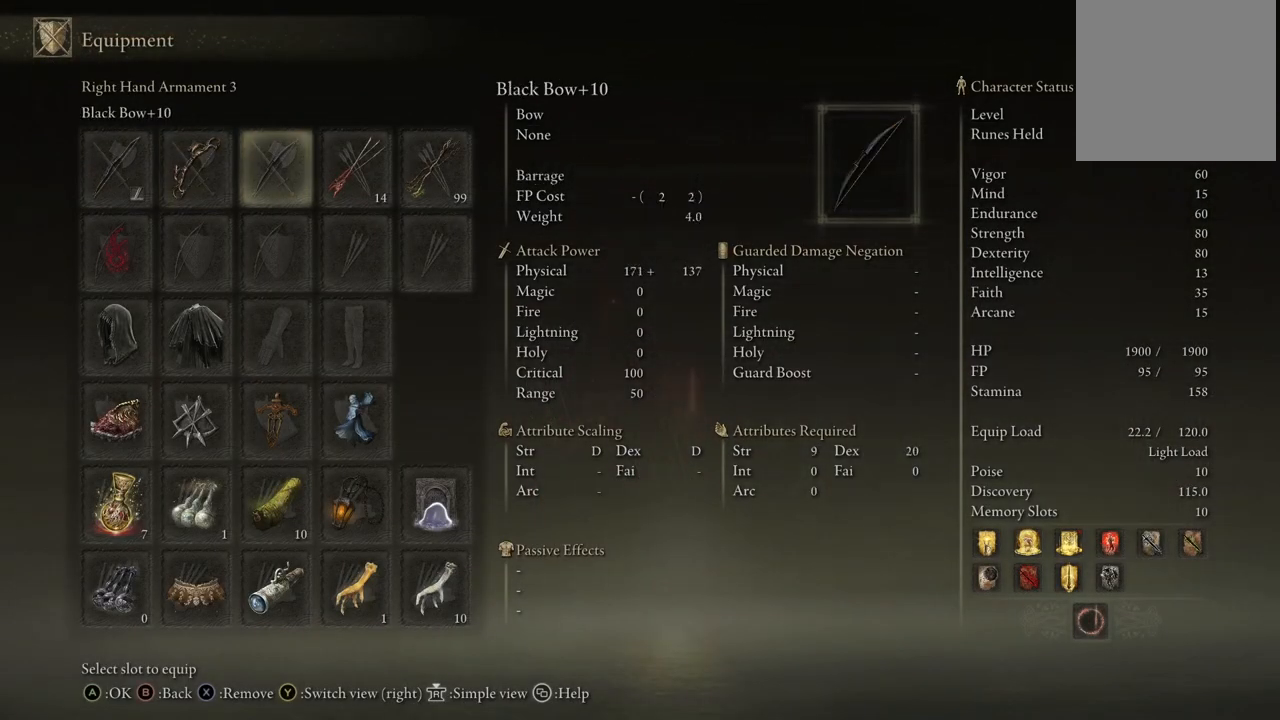
{"buttons": [], "left_stick": "center", "right_stick": "center", "events": [[17, "DPAD_LEFT", "down"], [133, "DPAD_LEFT", "up"], [250, "DPAD_LEFT", "down"], [350, "DPAD_LEFT", "up"]]}
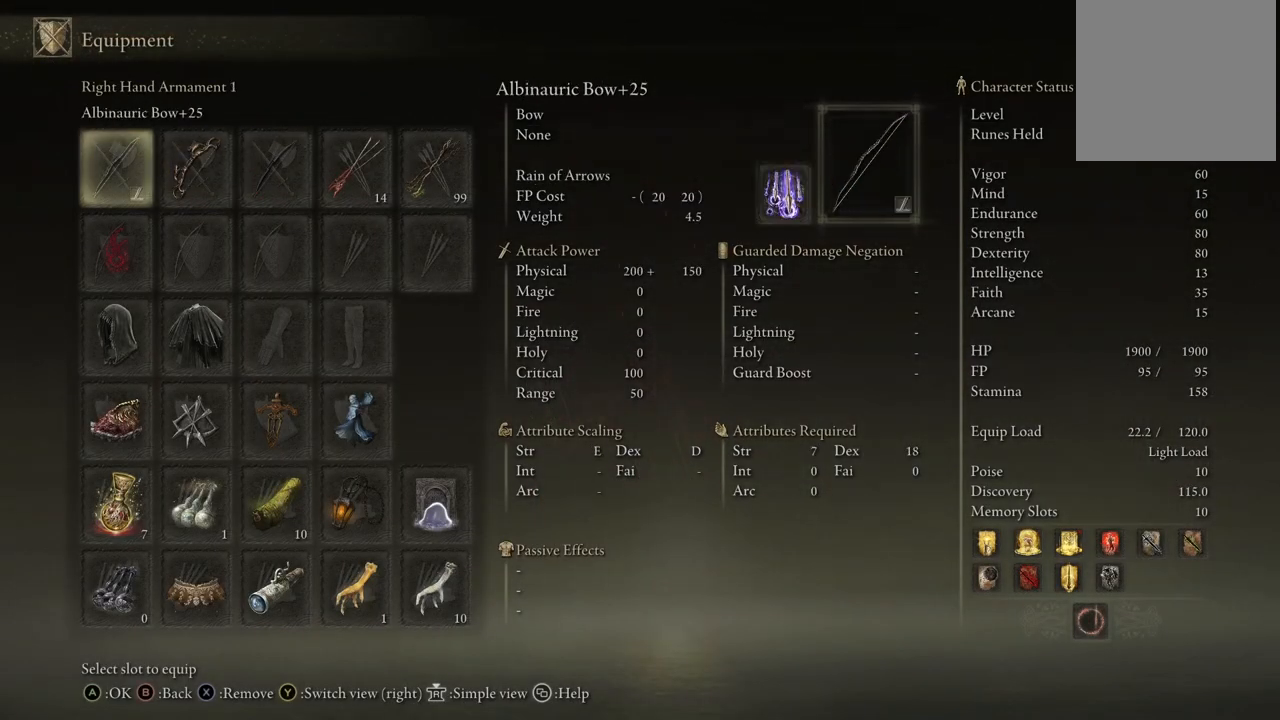
{"buttons": [], "left_stick": "center", "right_stick": "center", "events": [[100, "DPAD_RIGHT", "down"], [200, "DPAD_RIGHT", "up"], [283, "DPAD_RIGHT", "down"], [433, "DPAD_RIGHT", "up"]]}
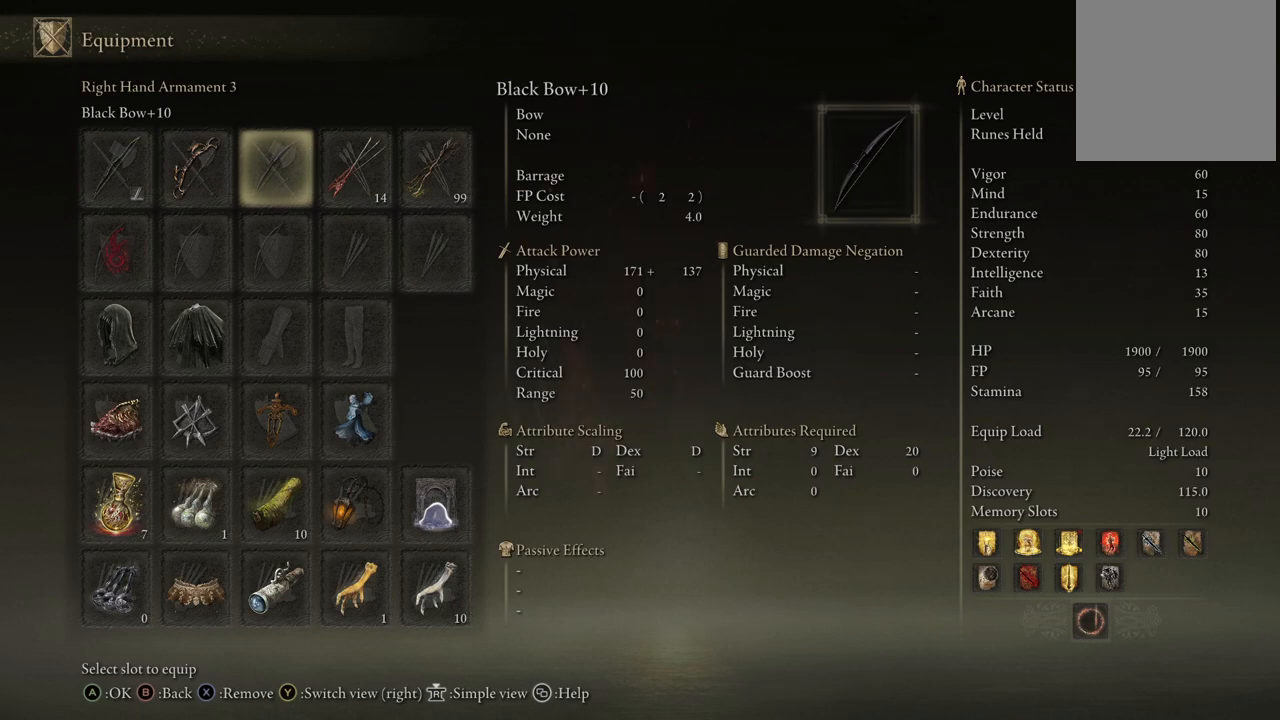
{"buttons": [], "left_stick": "center", "right_stick": "center", "events": []}
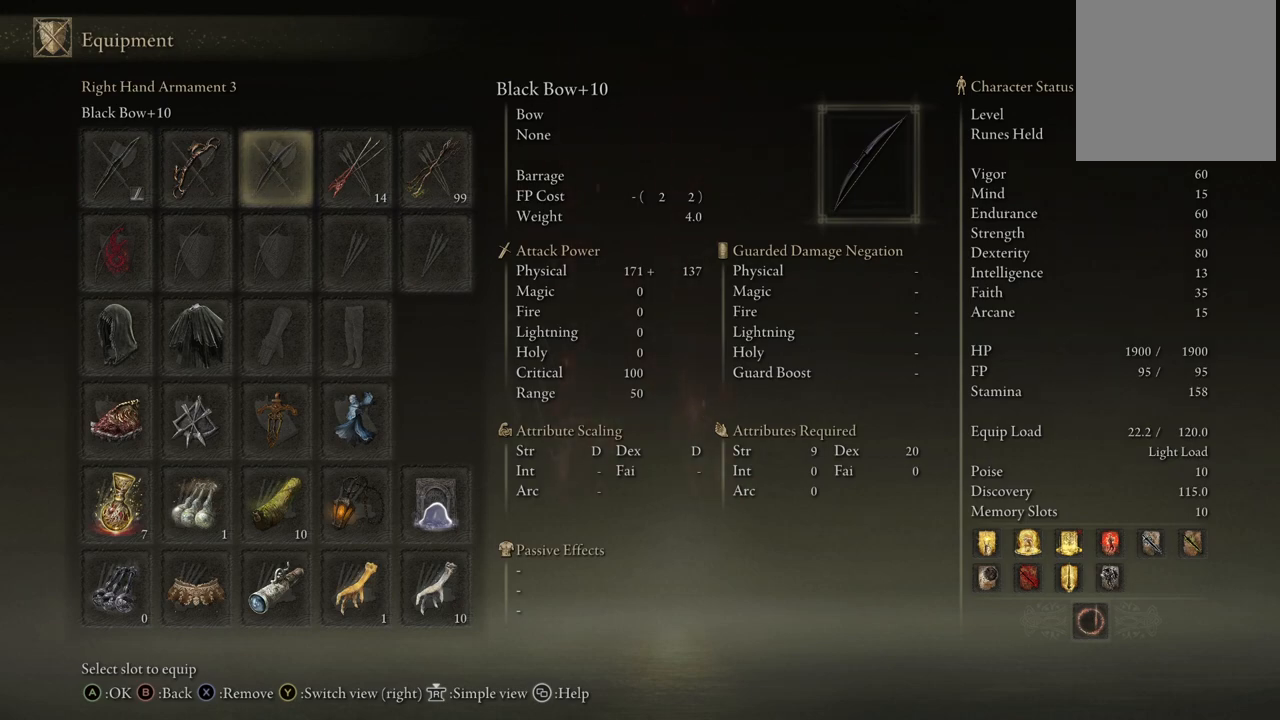
{"buttons": [], "left_stick": "center", "right_stick": "center", "events": []}
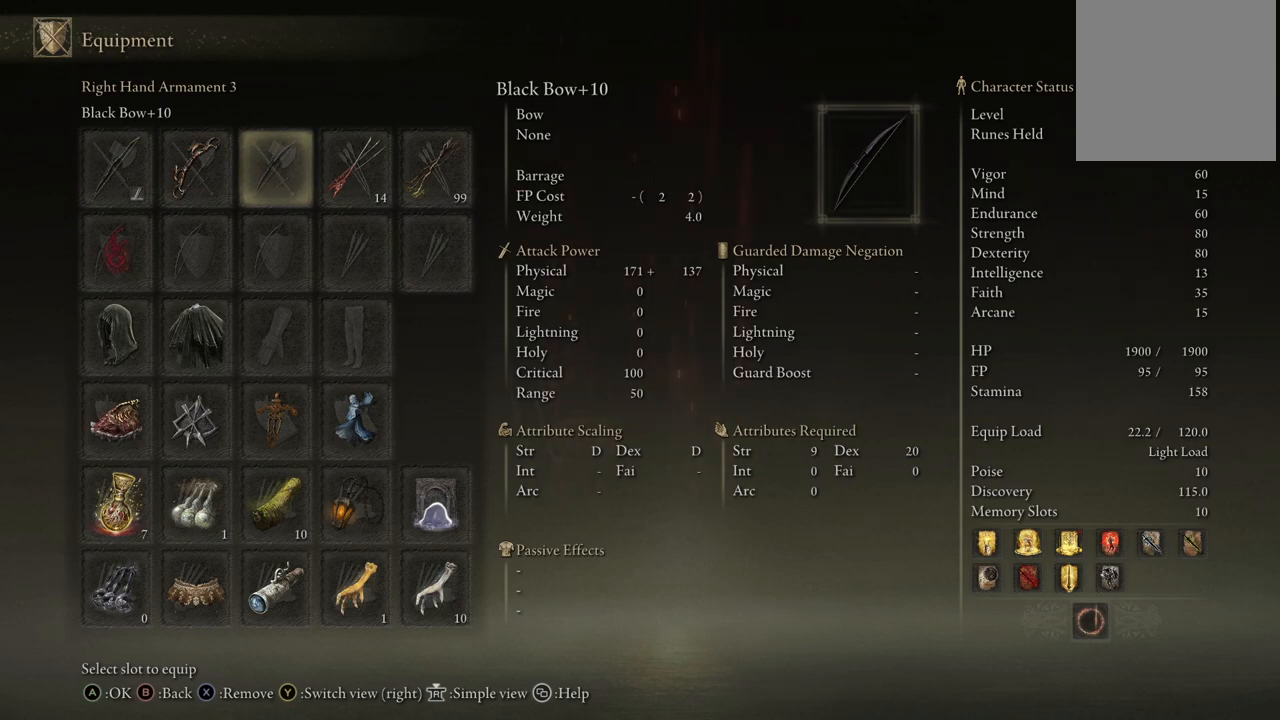
{"buttons": [], "left_stick": "center", "right_stick": "center", "events": []}
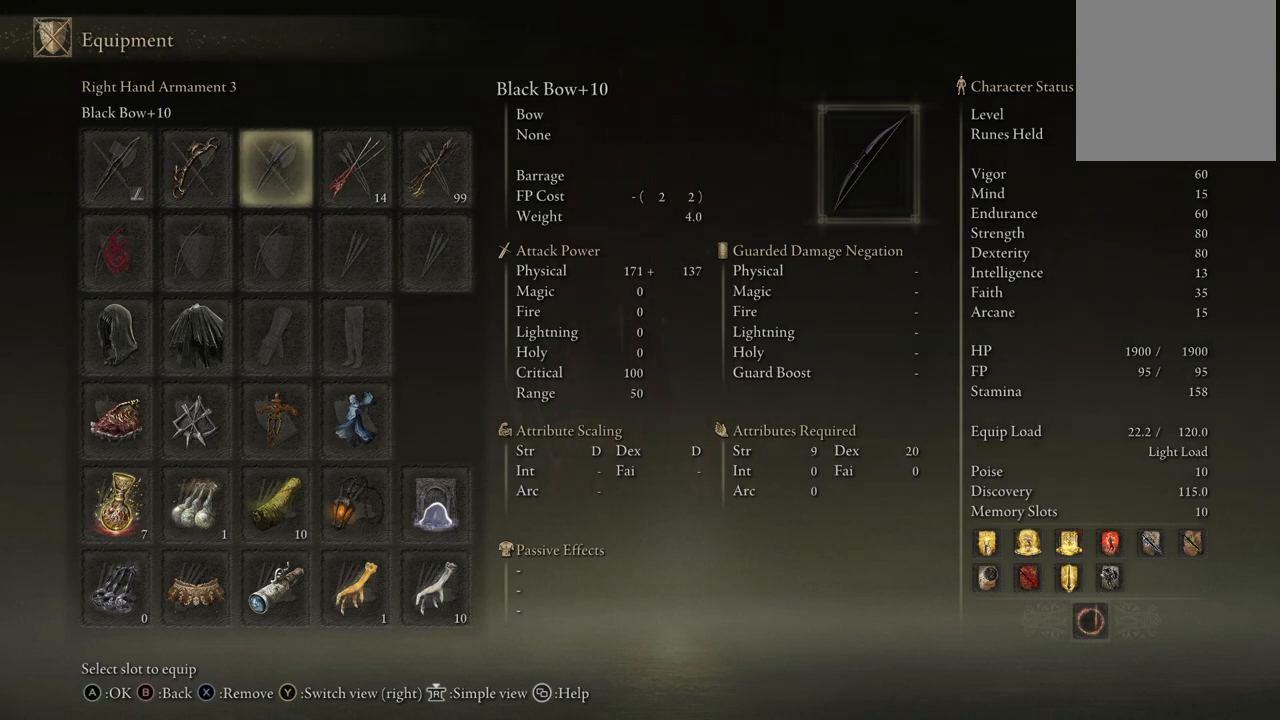
{"buttons": [], "left_stick": "center", "right_stick": "center", "events": []}
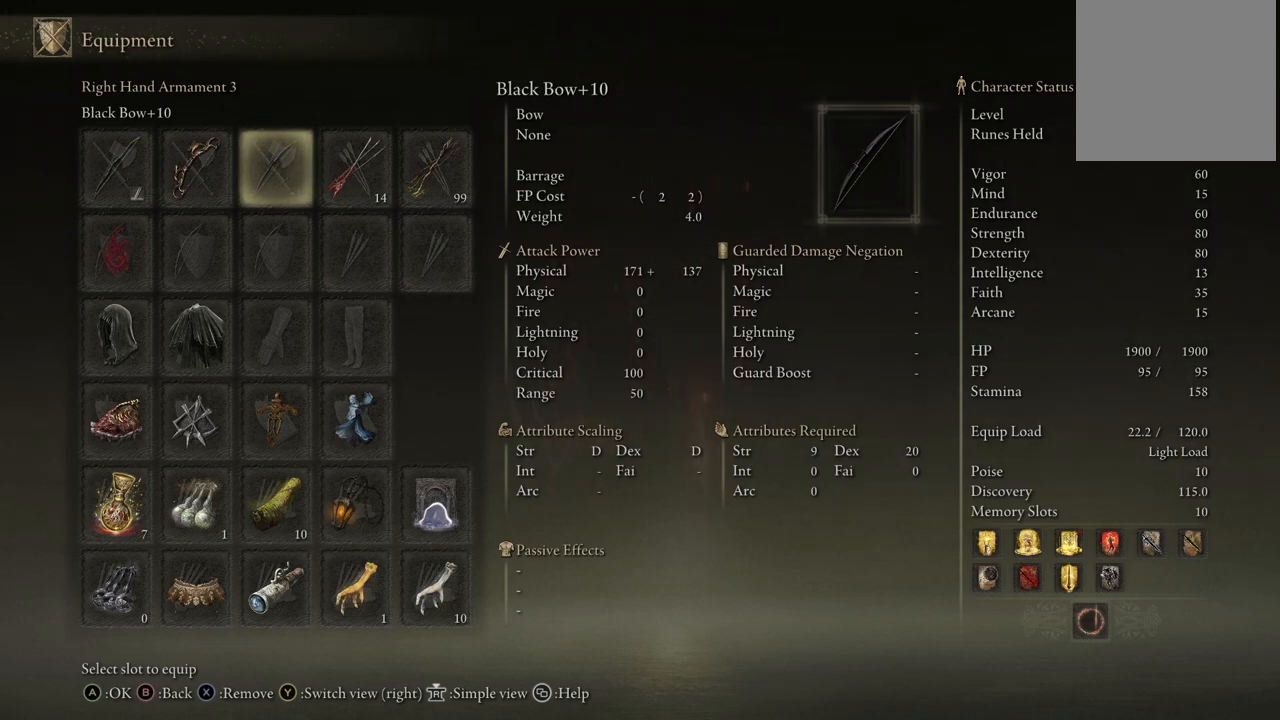
{"buttons": [], "left_stick": "center", "right_stick": "center", "events": [[50, "DPAD_LEFT", "down"], [167, "DPAD_LEFT", "up"]]}
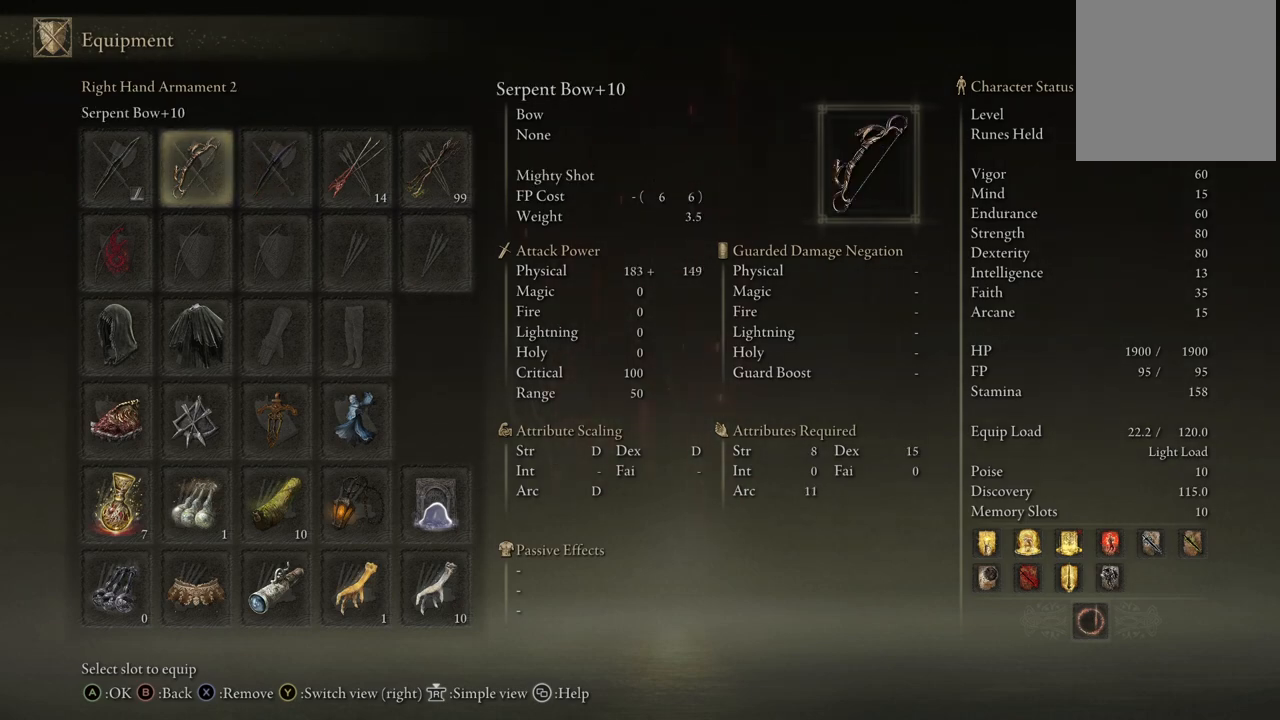
{"buttons": ["DPAD_LEFT"], "left_stick": "center", "right_stick": "center", "events": [[17, "DPAD_RIGHT", "down"], [117, "DPAD_RIGHT", "up"], [283, "DPAD_LEFT", "down"], [400, "DPAD_LEFT", "up"], [467, "DPAD_LEFT", "down"]]}
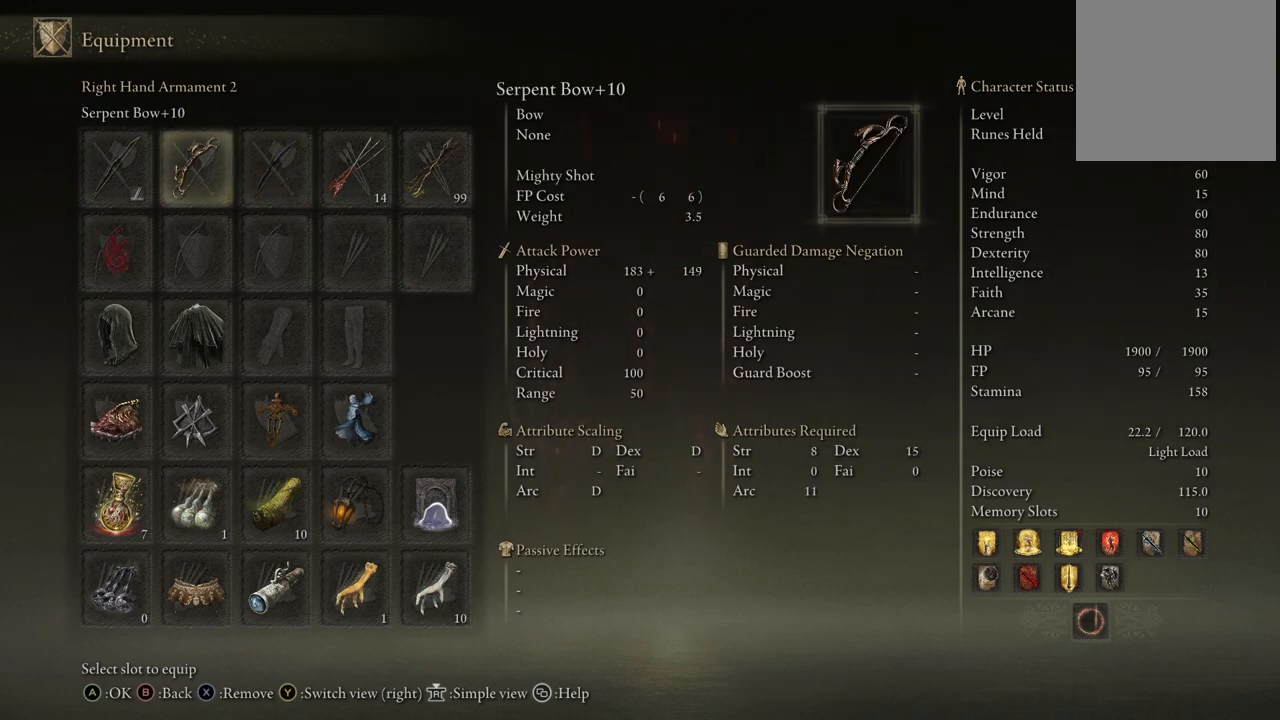
{"buttons": [], "left_stick": "center", "right_stick": "center", "events": [[50, "DPAD_LEFT", "up"]]}
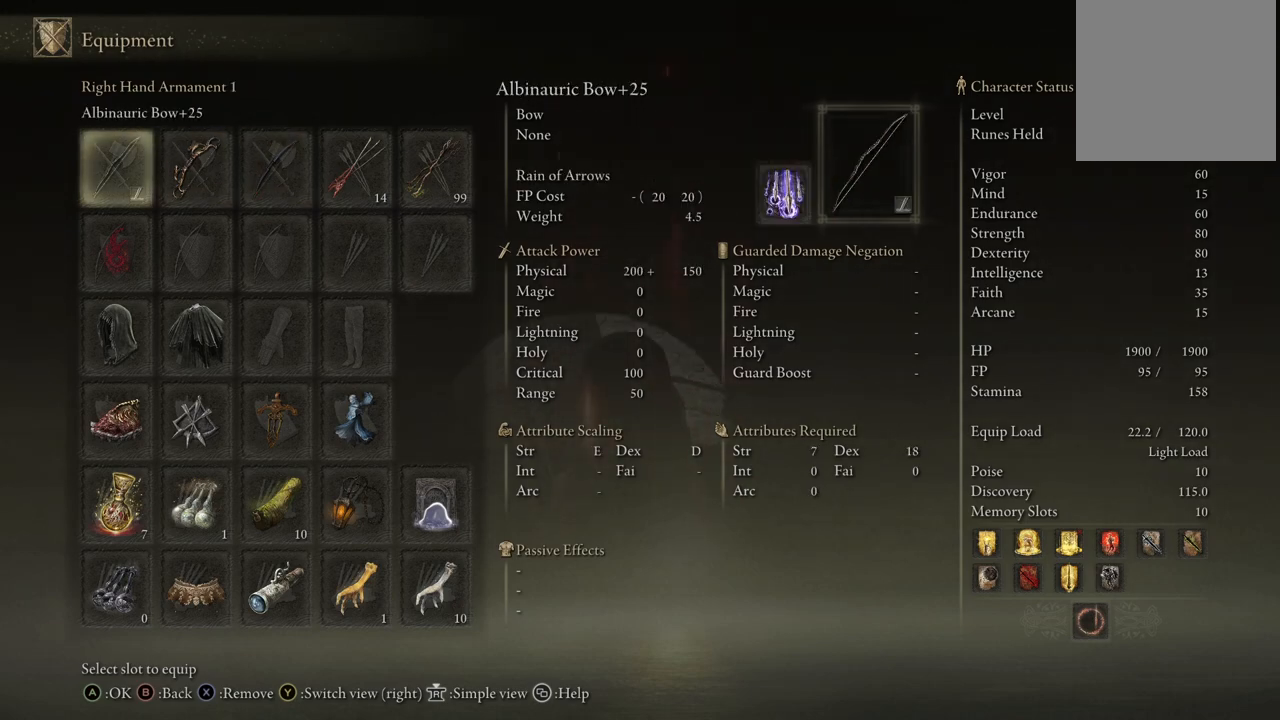
{"buttons": ["X"], "left_stick": "center", "right_stick": "center", "events": [[17, "DPAD_RIGHT", "down"], [133, "DPAD_RIGHT", "up"], [250, "DPAD_RIGHT", "down"], [367, "DPAD_RIGHT", "up"], [450, "X", "down"]]}
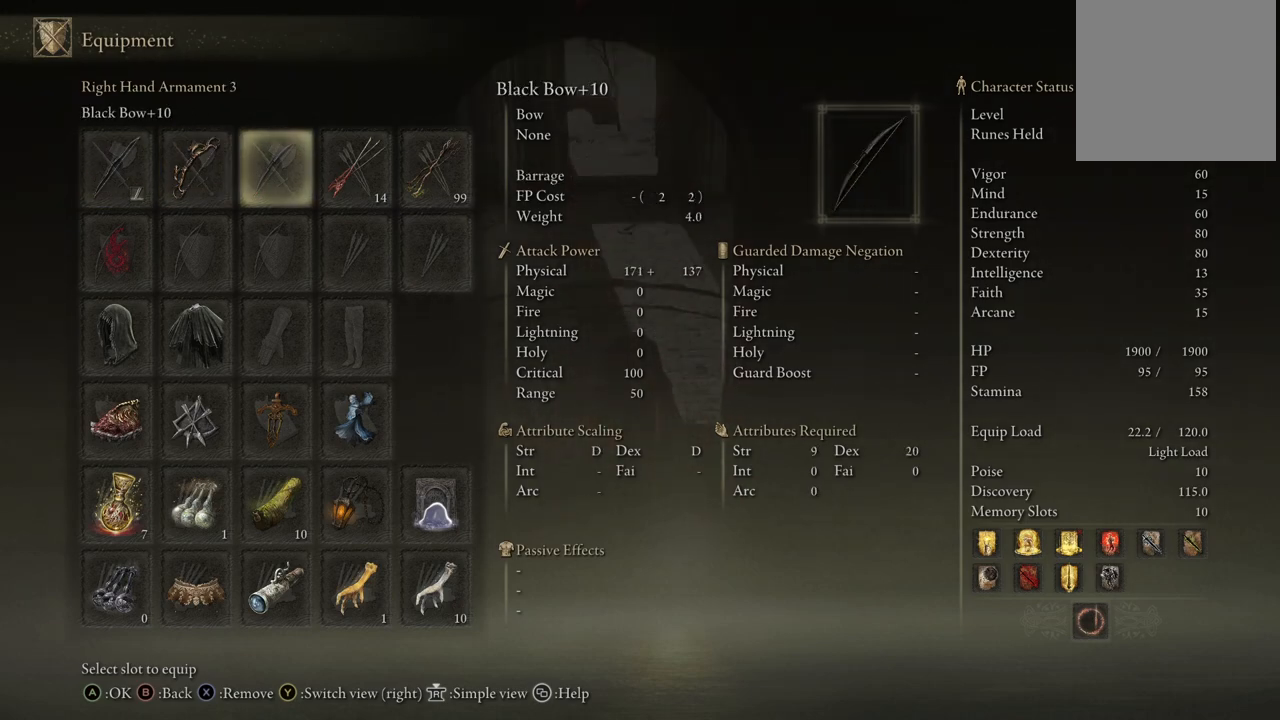
{"buttons": [], "left_stick": "center", "right_stick": "center", "events": [[50, "X", "up"]]}
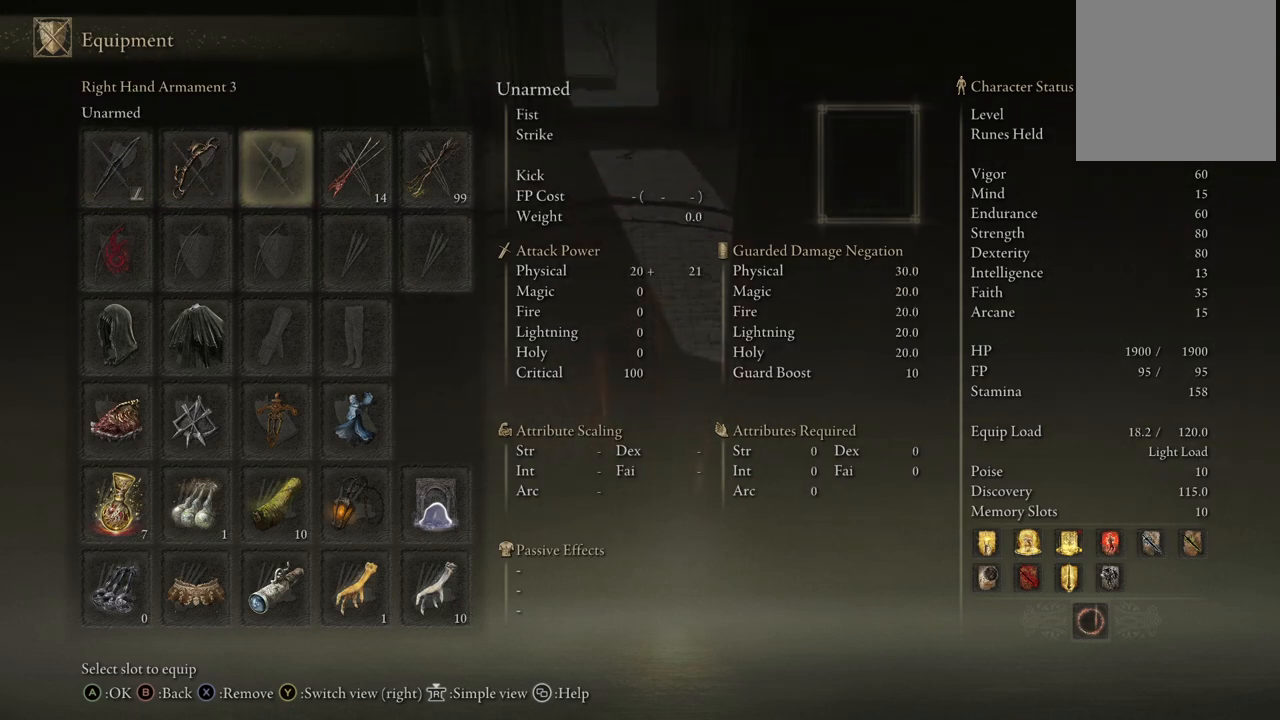
{"buttons": [], "left_stick": "center", "right_stick": "center", "events": [[317, "A", "down"], [433, "A", "up"]]}
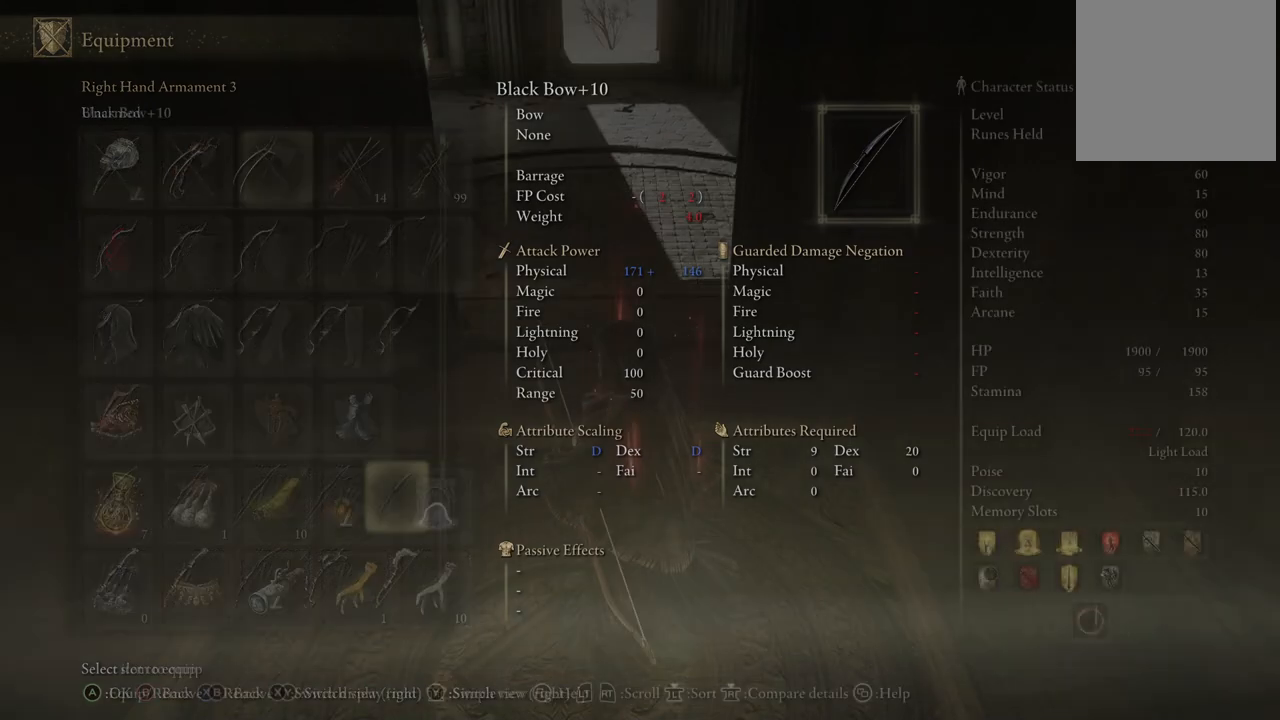
{"buttons": ["A"], "left_stick": "center", "right_stick": "center", "events": [[417, "A", "down"]]}
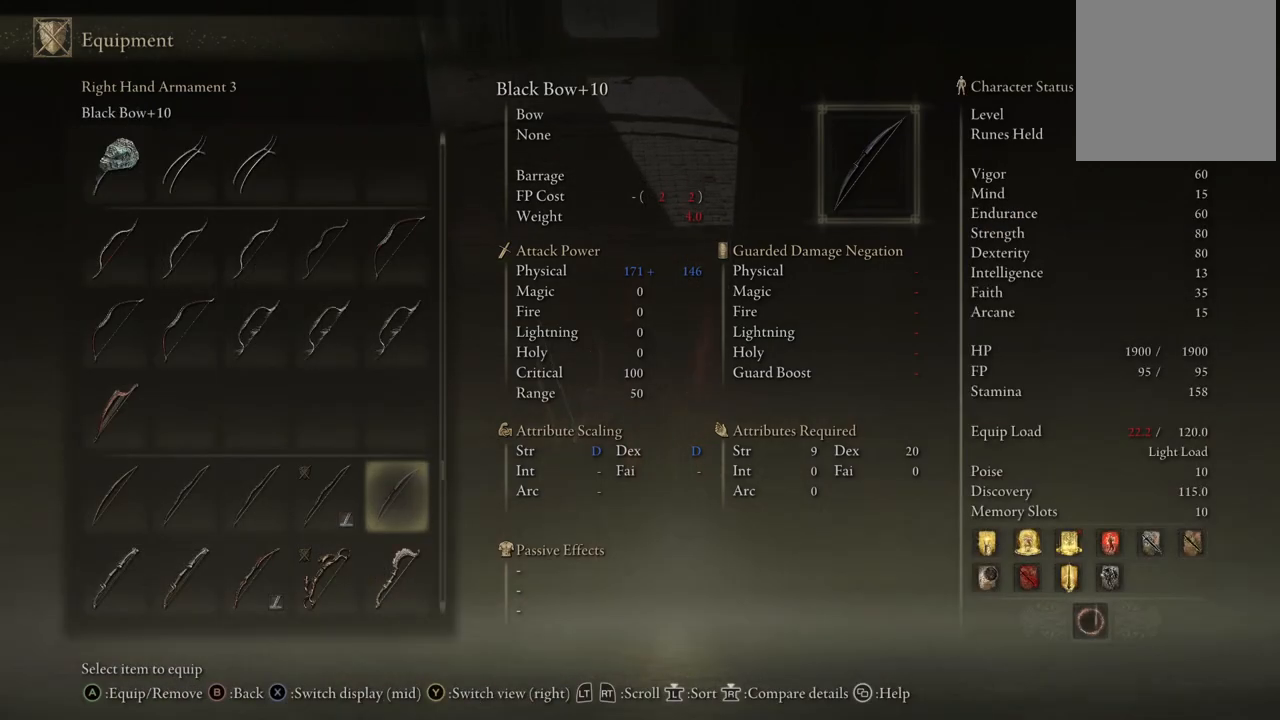
{"buttons": [], "left_stick": "center", "right_stick": "center", "events": [[33, "A", "up"]]}
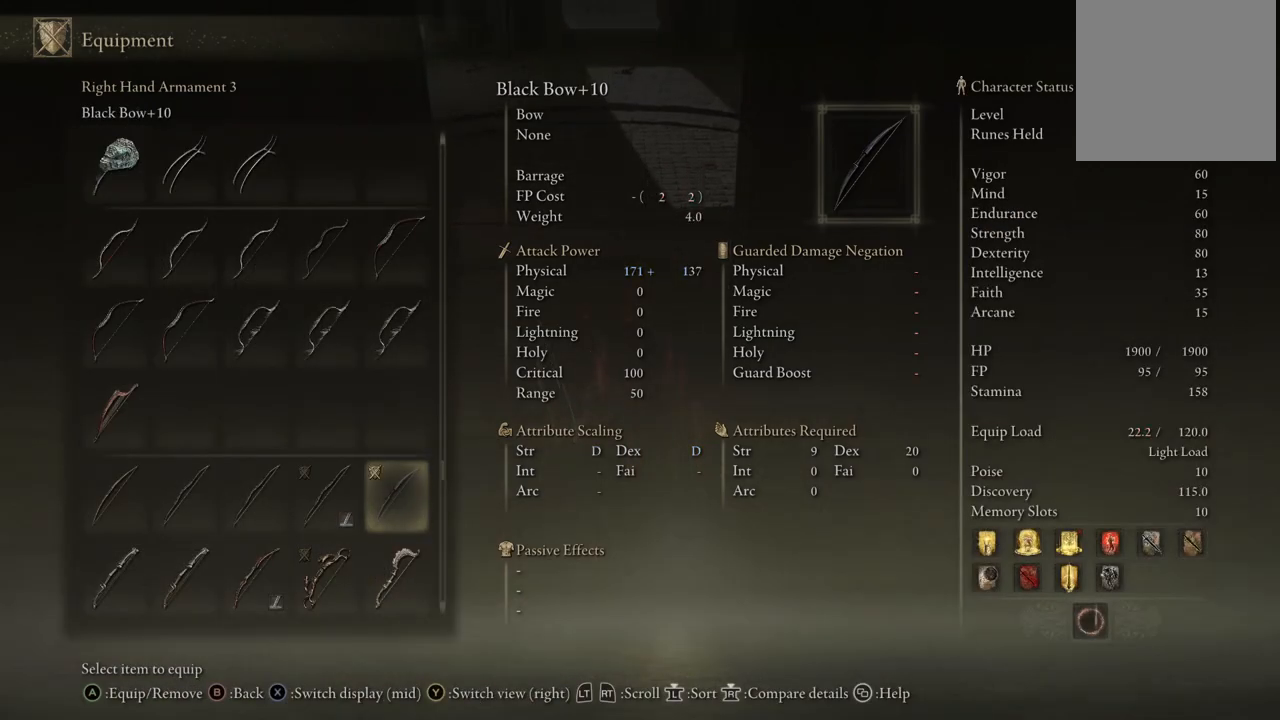
{"buttons": [], "left_stick": "center", "right_stick": "center", "events": [[117, "DPAD_LEFT", "down"], [217, "DPAD_LEFT", "up"]]}
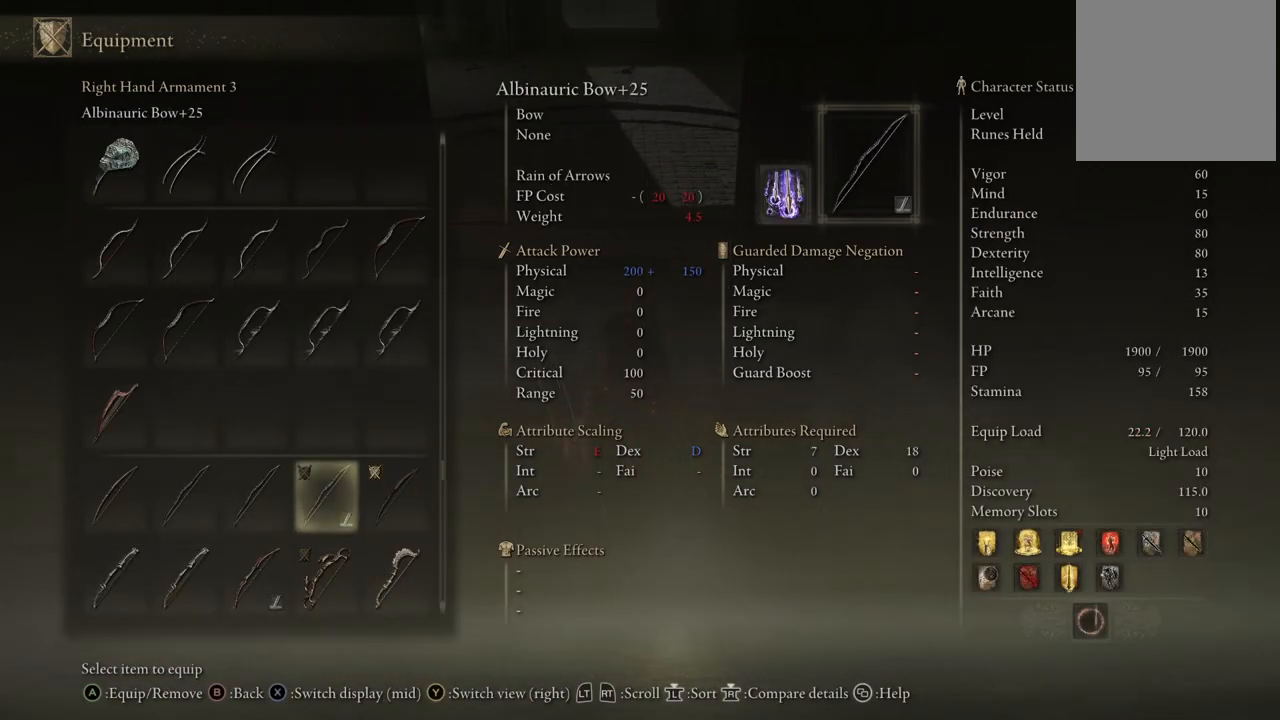
{"buttons": ["DPAD_LEFT"], "left_stick": "center", "right_stick": "center", "events": [[133, "DPAD_LEFT", "down"], [217, "DPAD_LEFT", "up"], [317, "DPAD_LEFT", "down"], [400, "DPAD_LEFT", "up"], [483, "DPAD_LEFT", "down"]]}
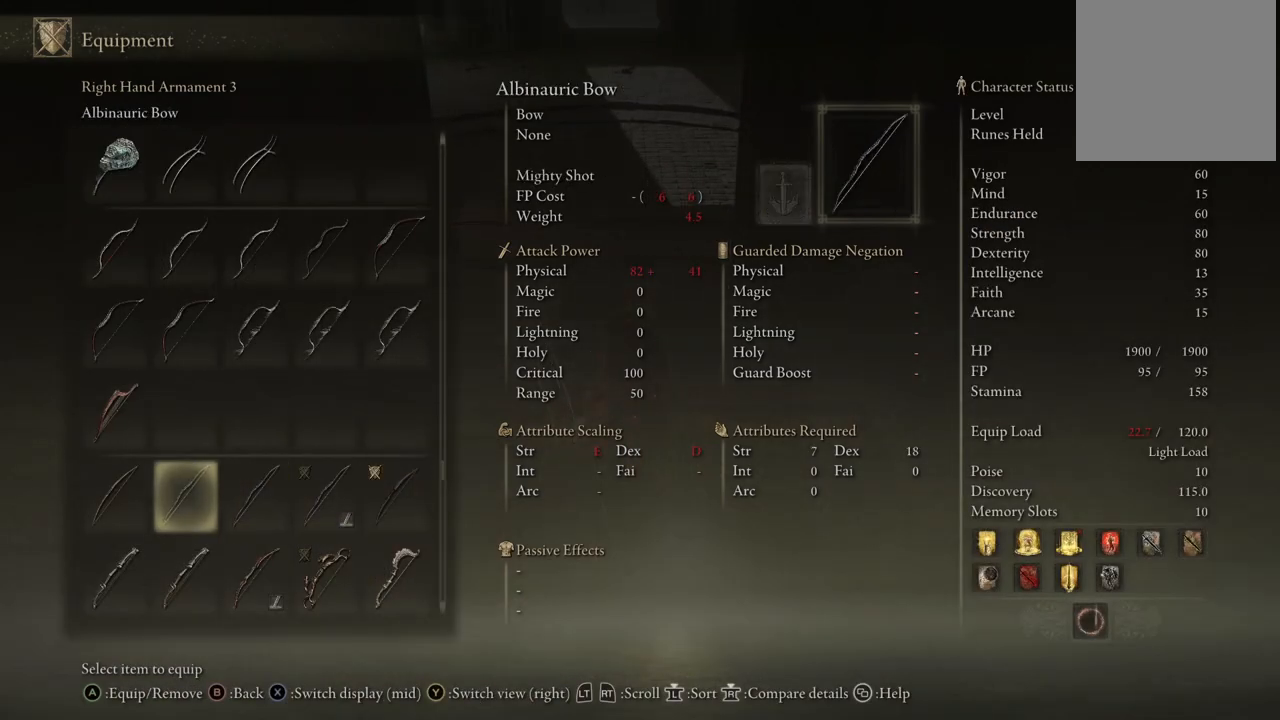
{"buttons": [], "left_stick": "center", "right_stick": "center", "events": [[100, "DPAD_LEFT", "up"]]}
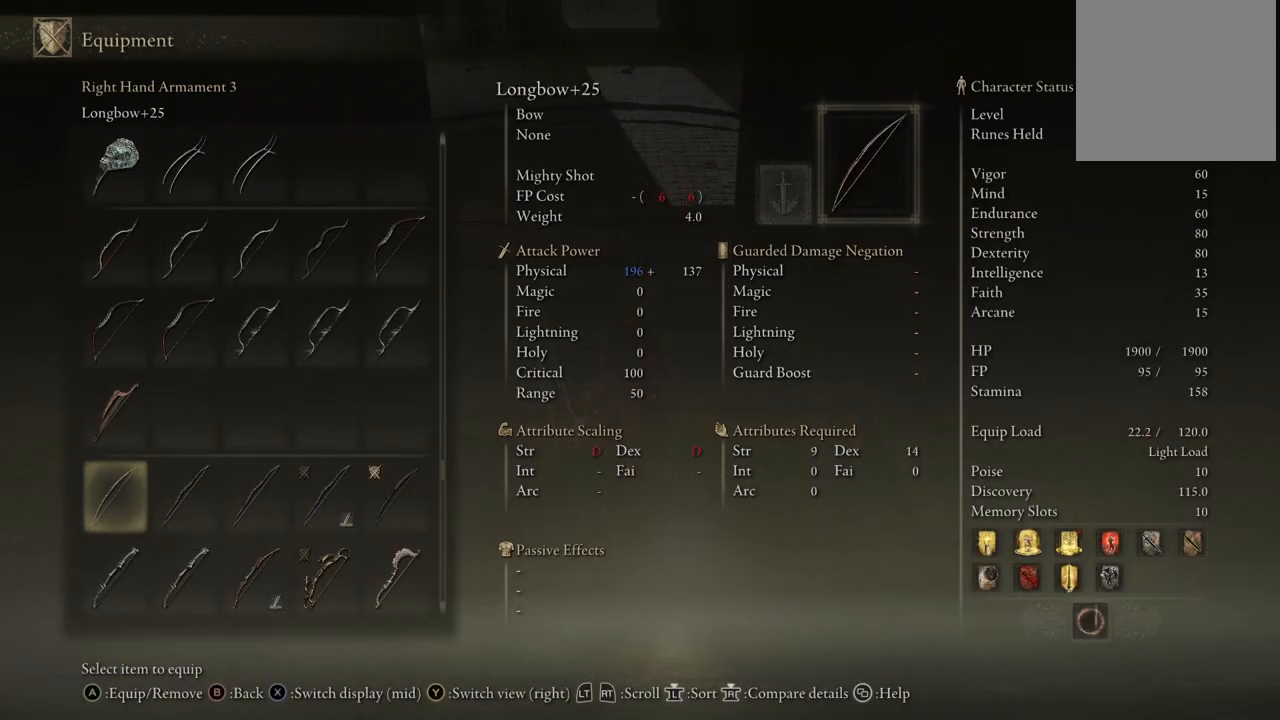
{"buttons": [], "left_stick": "center", "right_stick": "center", "events": [[133, "DPAD_RIGHT", "down"], [233, "DPAD_RIGHT", "up"], [333, "DPAD_RIGHT", "down"], [433, "DPAD_RIGHT", "up"]]}
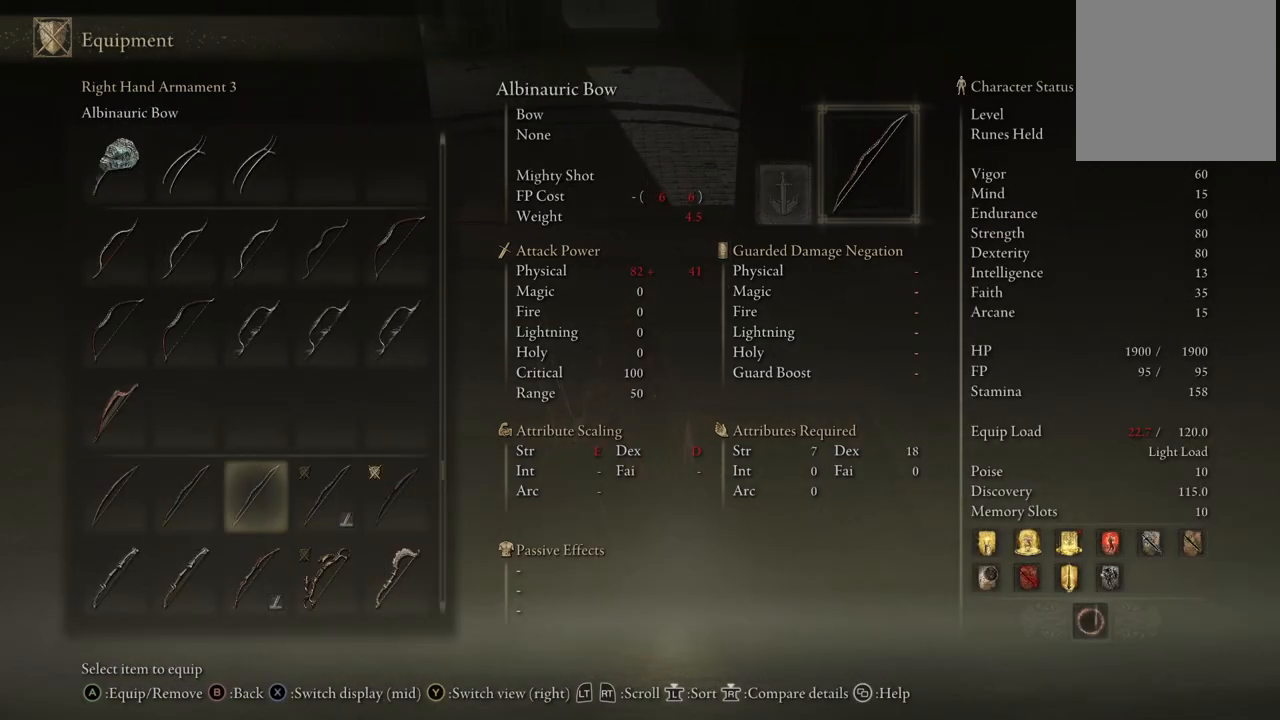
{"buttons": [], "left_stick": "center", "right_stick": "center", "events": [[17, "DPAD_RIGHT", "down"], [133, "DPAD_RIGHT", "up"]]}
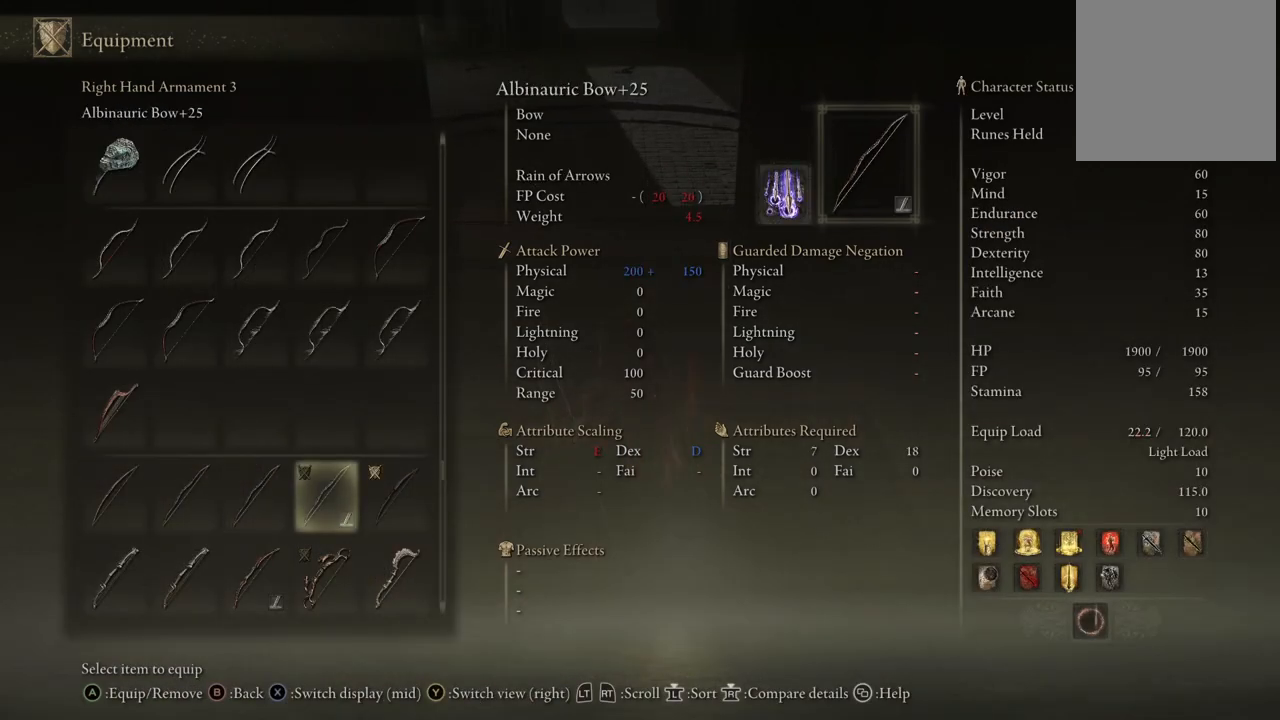
{"buttons": [], "left_stick": "center", "right_stick": "center", "events": [[267, "B", "down"], [417, "B", "up"]]}
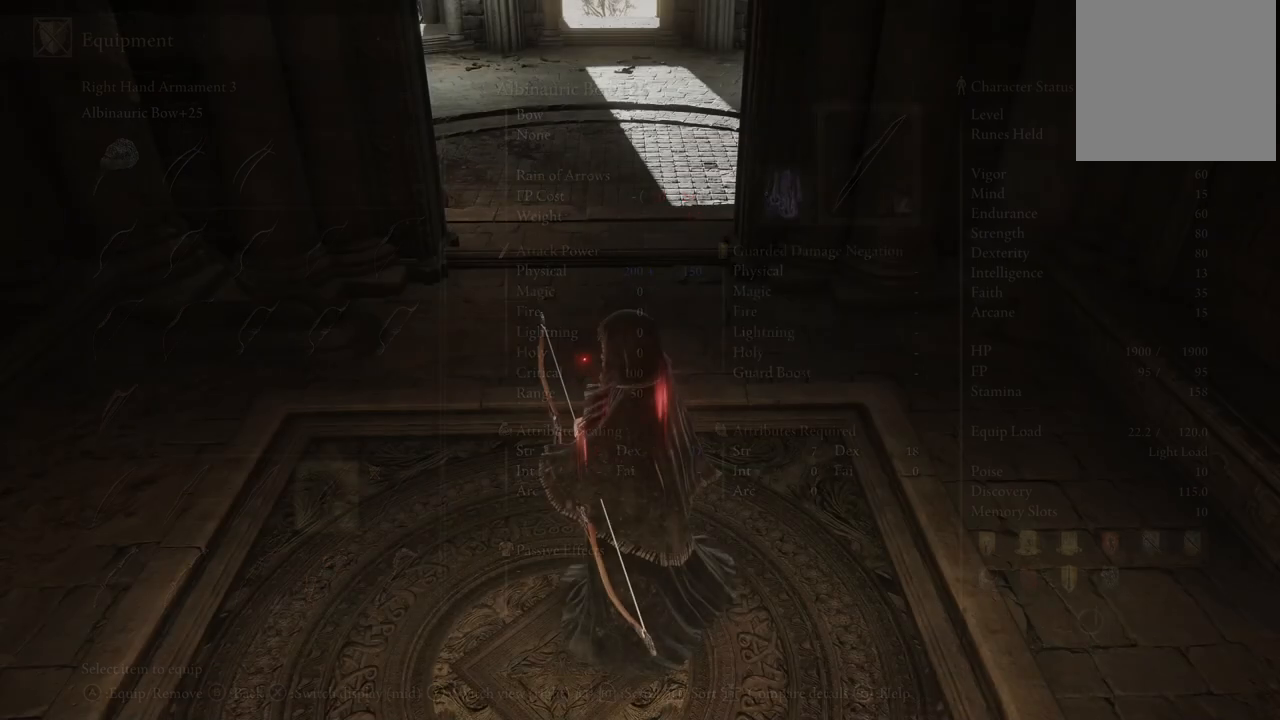
{"buttons": [], "left_stick": "up", "right_stick": "center", "events": [[200, "B", "down"], [283, "B", "up"], [450, "left_stick", "up"]]}